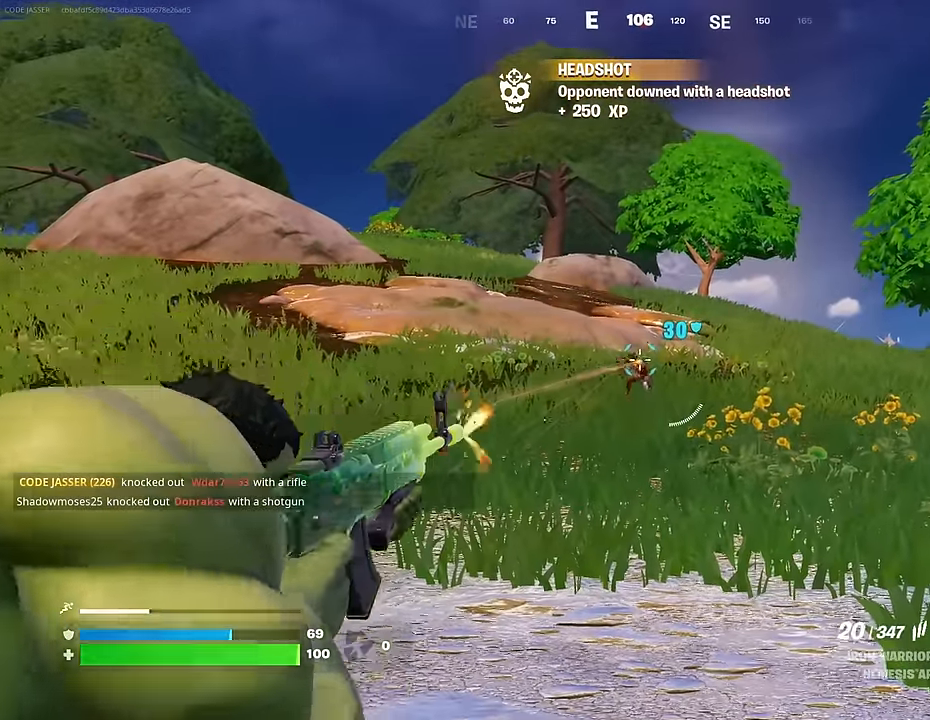
Gameplay with a controller (PlayStation layout); each line is a JSON object with the inputs held at the frame after it. "events" lists button and stick changes between this image and that frame as [ms after this image, input, new state], when the widget could be followed in between.
{"buttons": ["L2", "R2"], "left_stick": "up-left", "right_stick": "down", "events": [[83, "right_stick", "center"], [150, "right_stick", "left"], [200, "left_stick", "left"], [233, "L1", "down"], [267, "left_stick", "center"], [300, "right_stick", "right"], [317, "L1", "up"], [317, "left_stick", "right"], [400, "right_stick", "down"], [433, "left_stick", "up-left"]]}
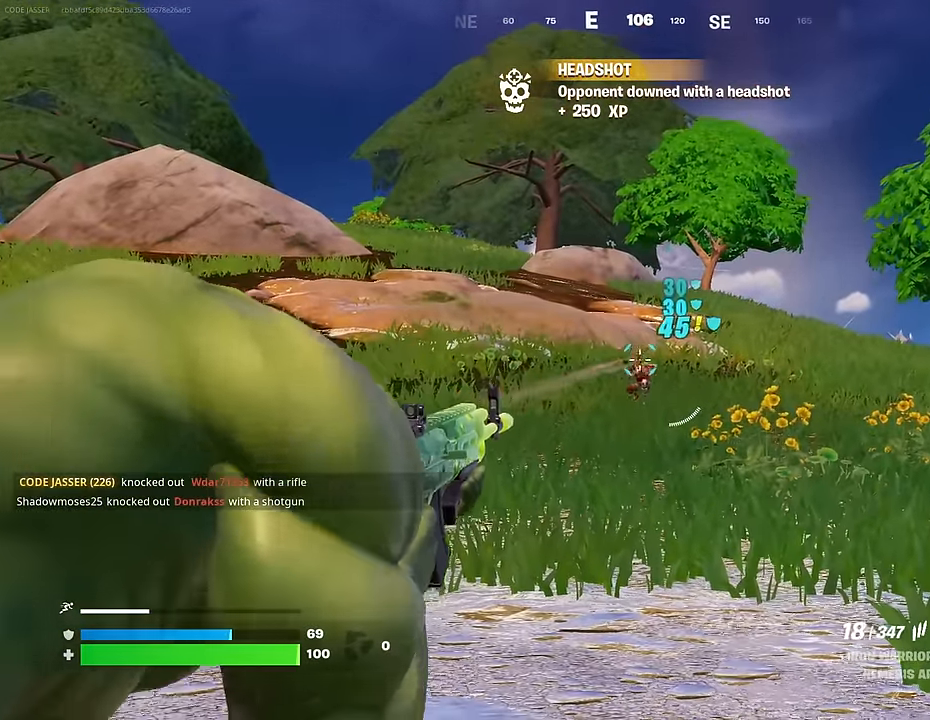
{"buttons": ["L2", "R2"], "left_stick": "center", "right_stick": "down", "events": [[17, "left_stick", "center"], [250, "right_stick", "center"], [350, "right_stick", "up-left"], [433, "right_stick", "center"], [500, "right_stick", "down"]]}
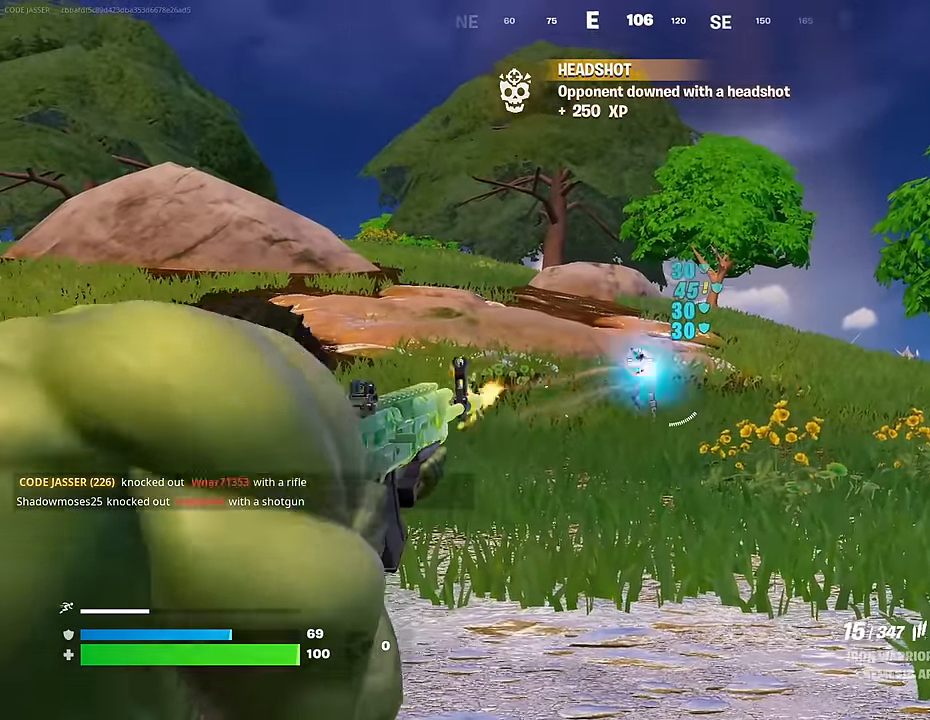
{"buttons": ["L2", "R2"], "left_stick": "center", "right_stick": "center", "events": [[133, "right_stick", "center"]]}
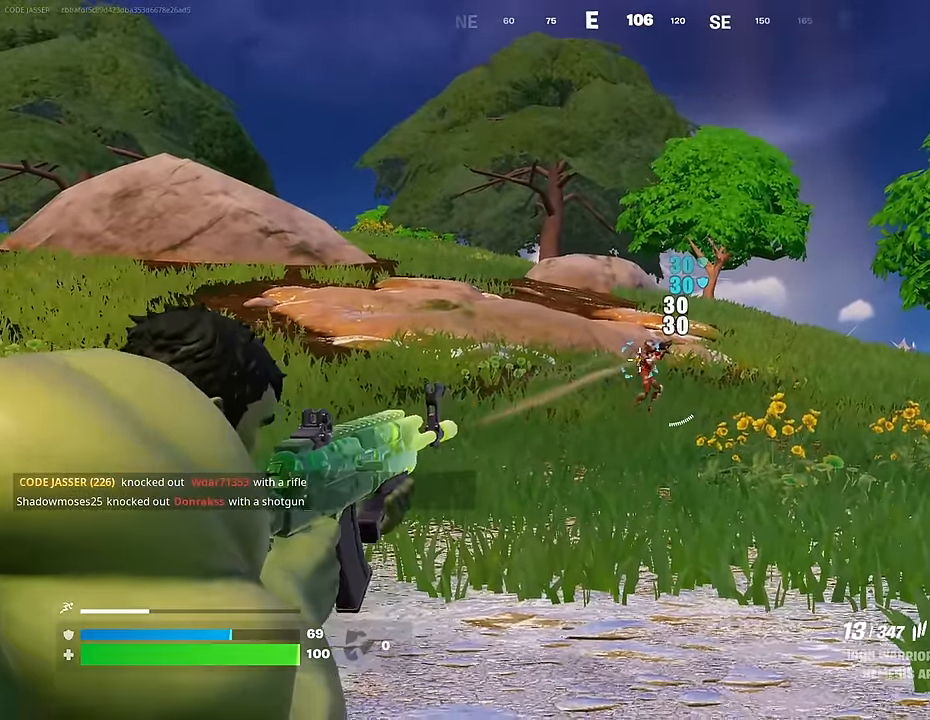
{"buttons": ["L2", "R2"], "left_stick": "up", "right_stick": "center", "events": [[17, "R3", "down"], [133, "R3", "up"], [133, "right_stick", "right"], [150, "left_stick", "up"], [267, "right_stick", "down-right"], [317, "L1", "down"], [400, "L1", "up"], [467, "right_stick", "center"]]}
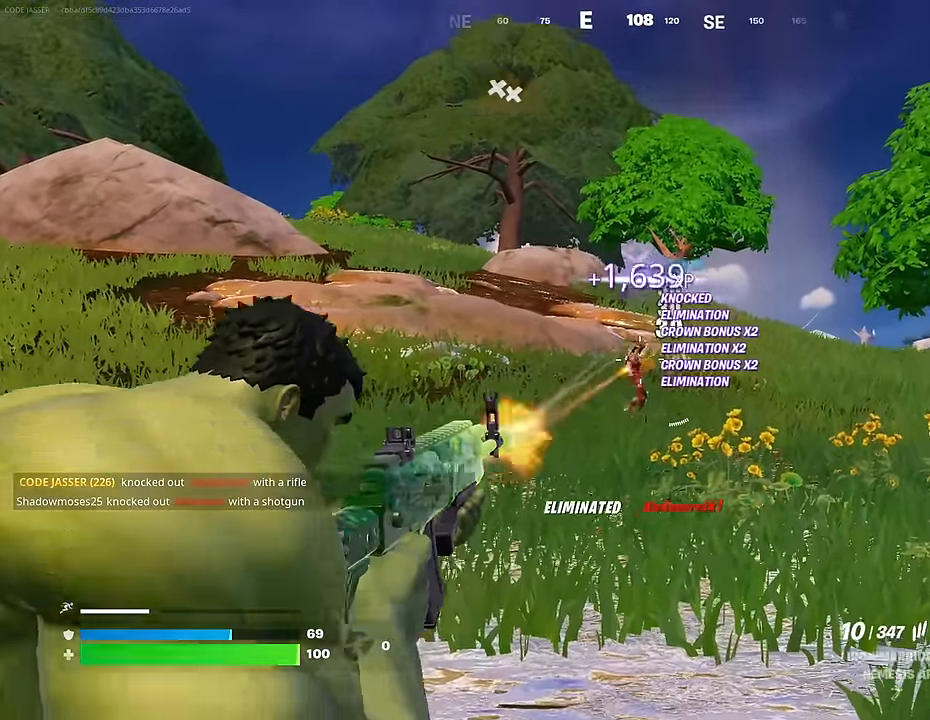
{"buttons": [], "left_stick": "up-right", "right_stick": "down-right", "events": [[17, "right_stick", "up"], [50, "L3", "down"], [83, "L2", "up"], [100, "R2", "up"], [100, "right_stick", "center"], [133, "L3", "up"], [233, "right_stick", "down-right"], [300, "left_stick", "up-left"], [483, "left_stick", "up-right"]]}
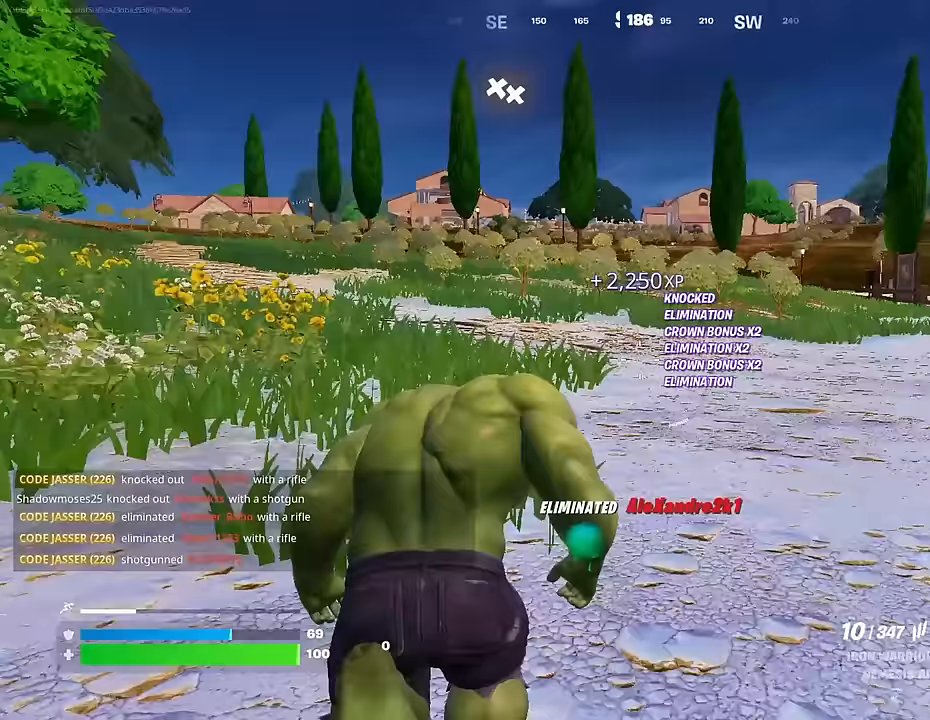
{"buttons": [], "left_stick": "center", "right_stick": "center", "events": [[17, "right_stick", "right"], [167, "right_stick", "center"], [317, "CROSS", "down"], [350, "left_stick", "center"], [400, "CROSS", "up"]]}
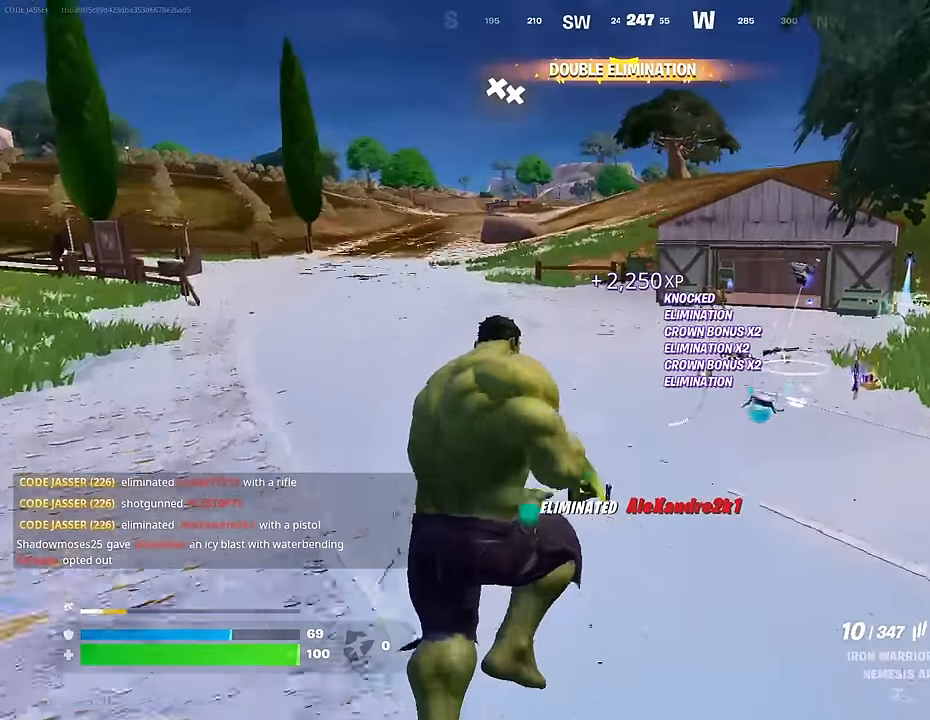
{"buttons": [], "left_stick": "up-right", "right_stick": "right", "events": [[33, "SQUARE", "down"], [100, "SQUARE", "up"], [133, "left_stick", "up-right"], [167, "SQUARE", "down"], [233, "SQUARE", "up"], [500, "right_stick", "right"]]}
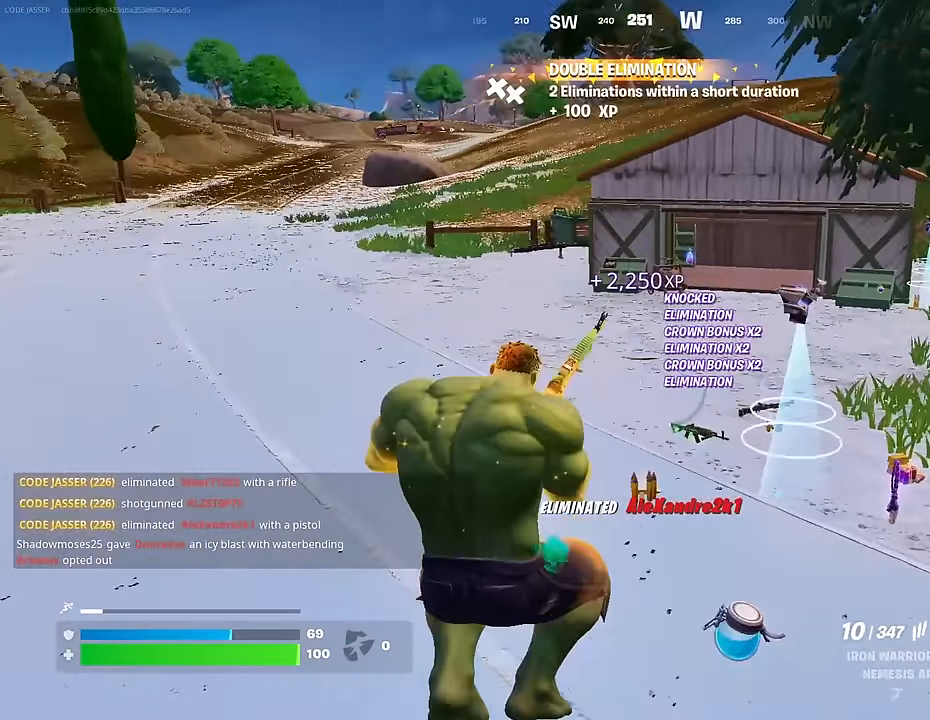
{"buttons": ["R3"], "left_stick": "up-left", "right_stick": "center", "events": [[83, "R3", "down"], [167, "R3", "up"], [167, "right_stick", "center"], [183, "left_stick", "up-left"], [250, "right_stick", "right"], [417, "right_stick", "center"], [483, "R3", "down"]]}
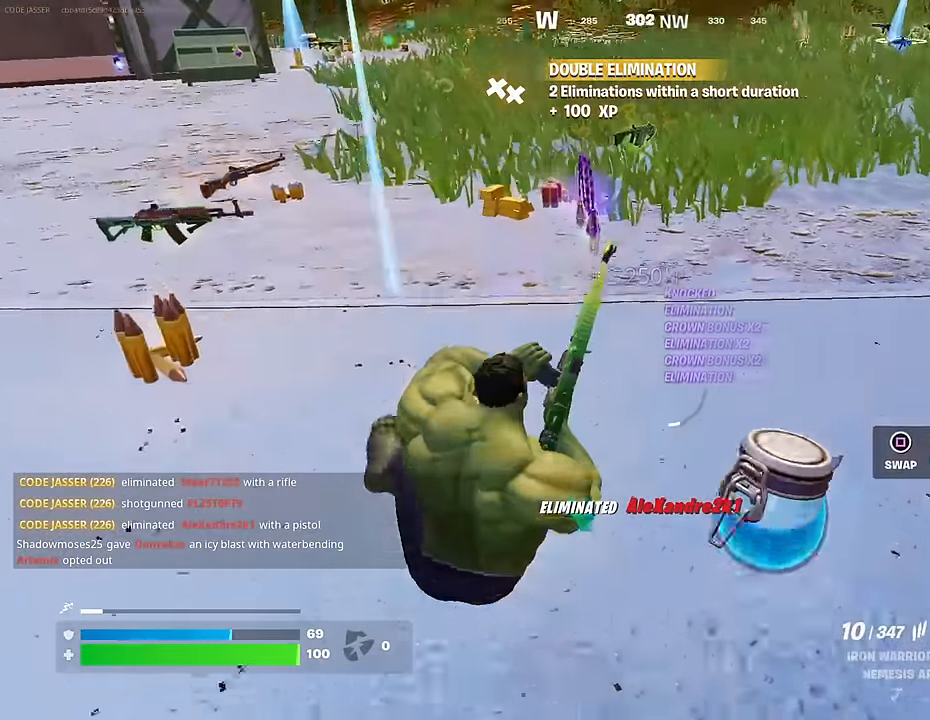
{"buttons": [], "left_stick": "up", "right_stick": "center", "events": [[100, "R3", "up"], [117, "right_stick", "right"], [183, "right_stick", "center"], [233, "right_stick", "right"], [333, "left_stick", "up"], [450, "right_stick", "center"]]}
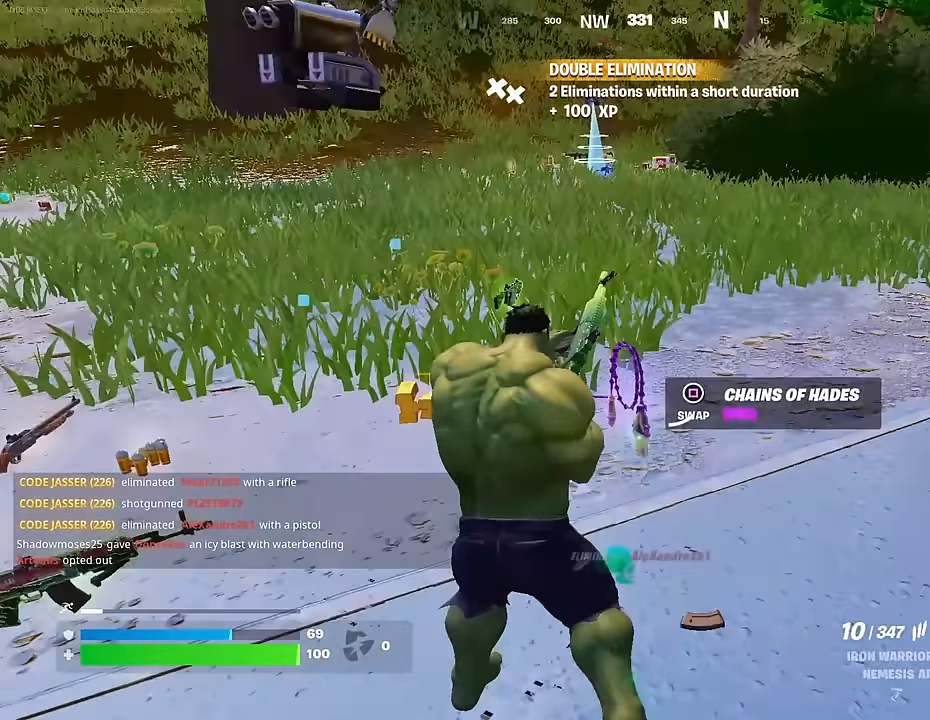
{"buttons": [], "left_stick": "up", "right_stick": "center", "events": []}
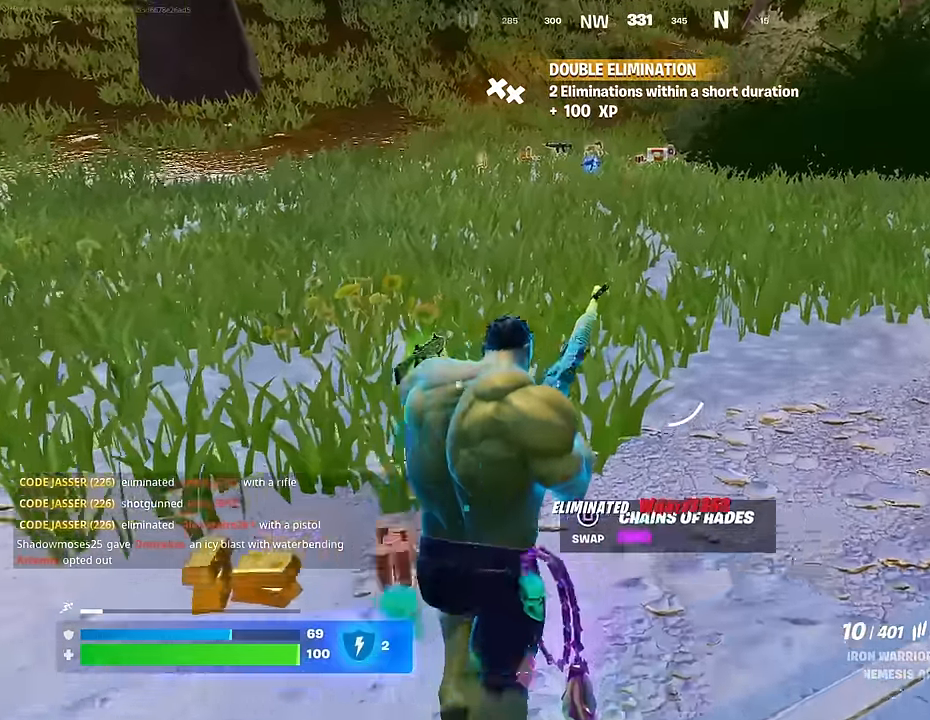
{"buttons": [], "left_stick": "up-right", "right_stick": "center", "events": [[50, "right_stick", "right"], [67, "left_stick", "left"], [167, "left_stick", "down"], [267, "left_stick", "up-right"], [317, "right_stick", "center"]]}
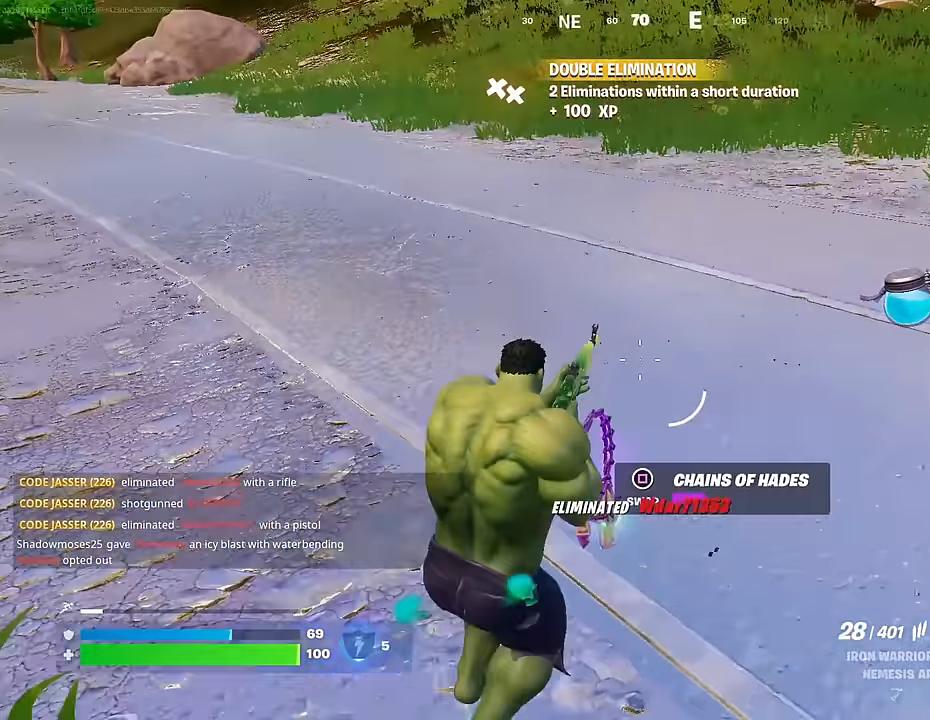
{"buttons": [], "left_stick": "up-right", "right_stick": "center", "events": [[333, "L1", "down"], [383, "L1", "up"]]}
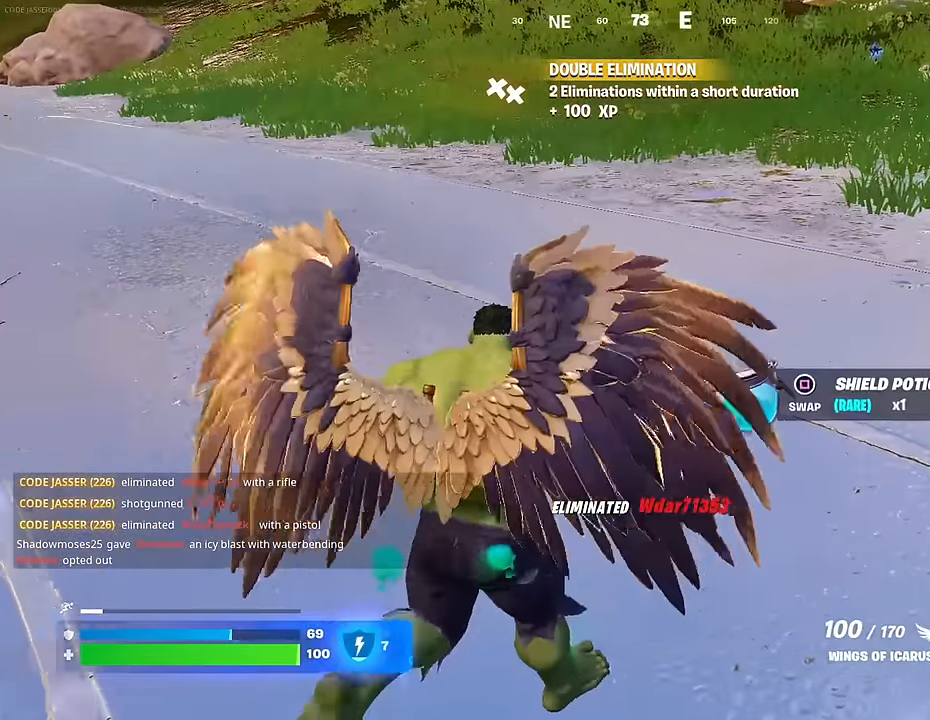
{"buttons": [], "left_stick": "up-right", "right_stick": "left", "events": [[133, "SQUARE", "down"], [133, "left_stick", "up"], [200, "SQUARE", "up"], [250, "right_stick", "left"], [500, "left_stick", "up-right"]]}
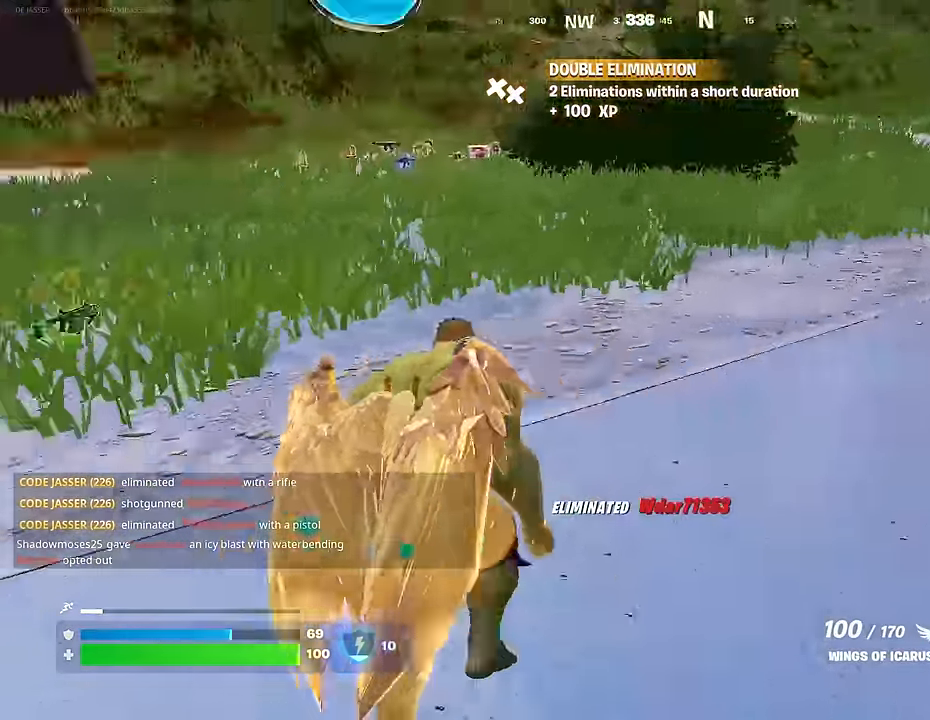
{"buttons": [], "left_stick": "up-right", "right_stick": "center", "events": [[217, "right_stick", "center"]]}
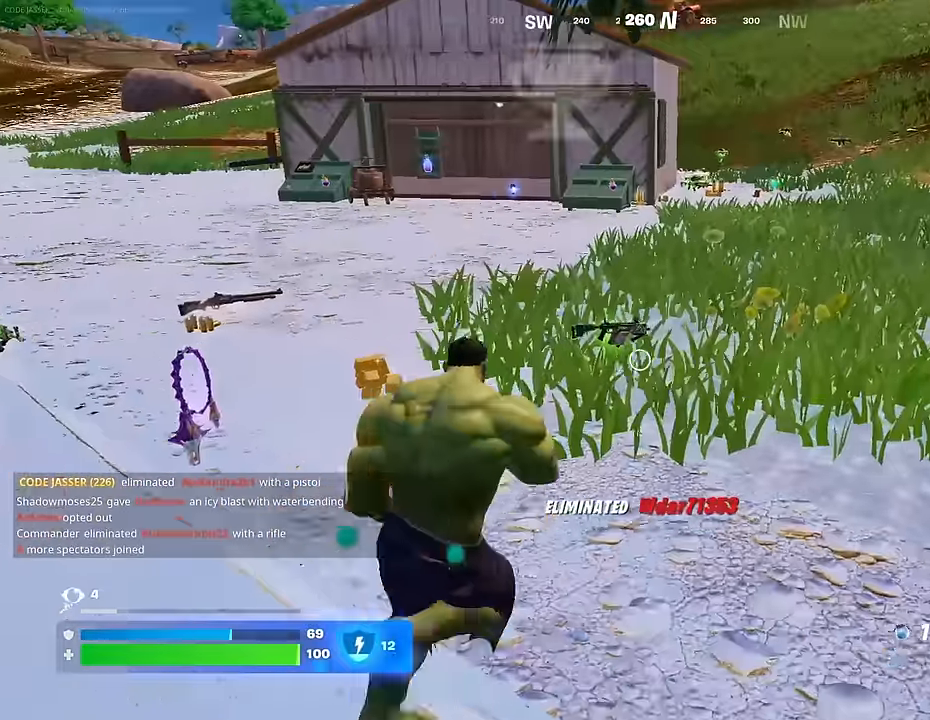
{"buttons": [], "left_stick": "up", "right_stick": "center", "events": [[83, "R2", "down"], [117, "R1", "down"], [233, "R1", "up"], [233, "right_stick", "left"], [367, "R2", "up"], [367, "left_stick", "up"], [367, "right_stick", "center"]]}
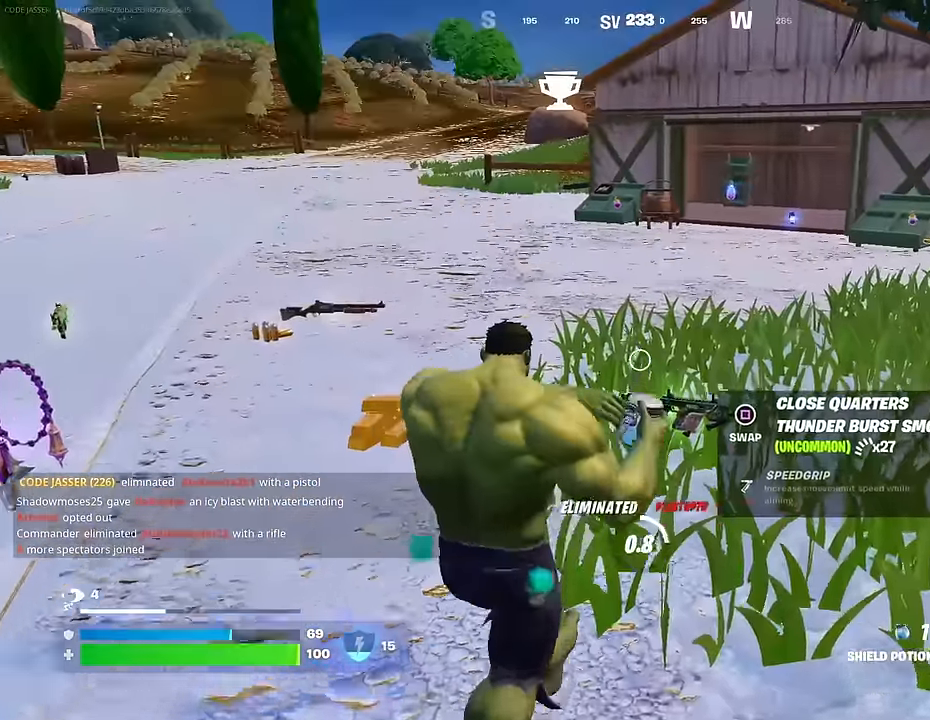
{"buttons": [], "left_stick": "up", "right_stick": "center", "events": []}
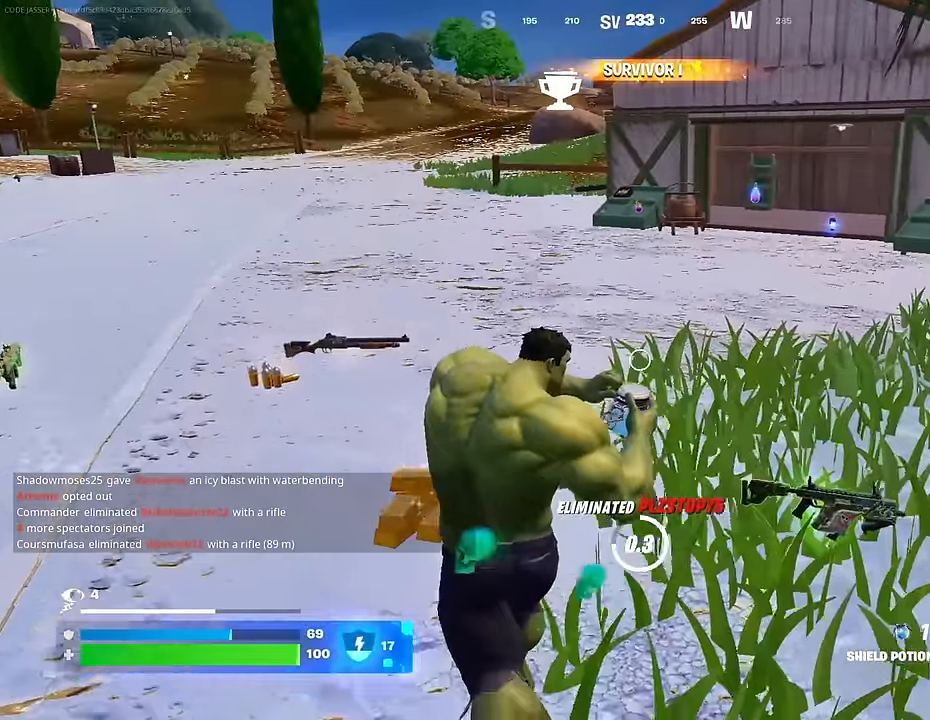
{"buttons": [], "left_stick": "up-right", "right_stick": "center", "events": [[367, "left_stick", "up-right"]]}
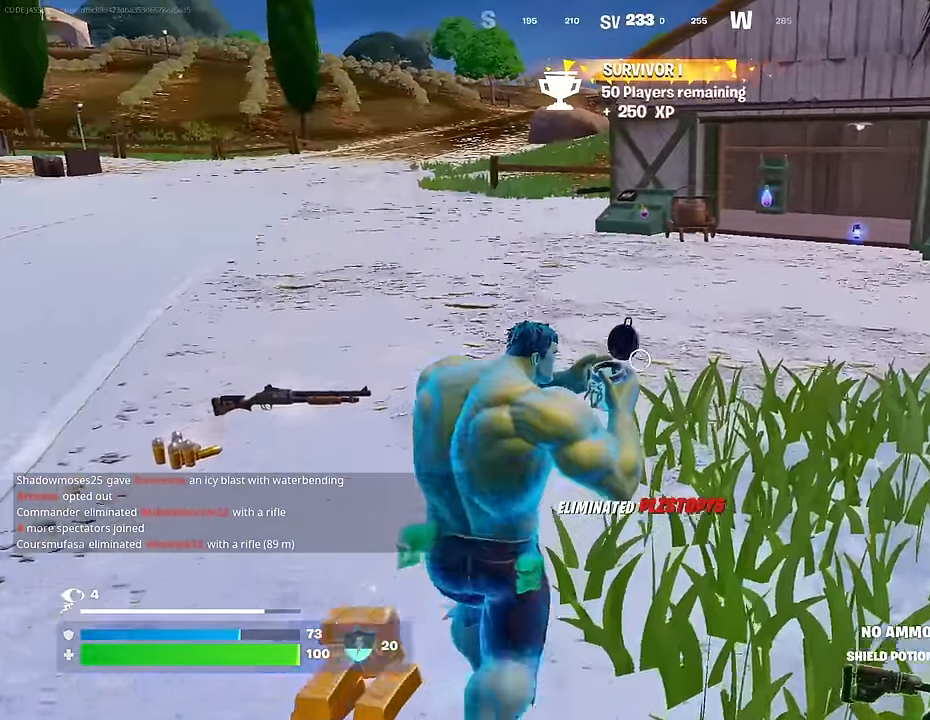
{"buttons": [], "left_stick": "up", "right_stick": "center", "events": [[50, "right_stick", "right"], [200, "right_stick", "center"], [483, "left_stick", "up"]]}
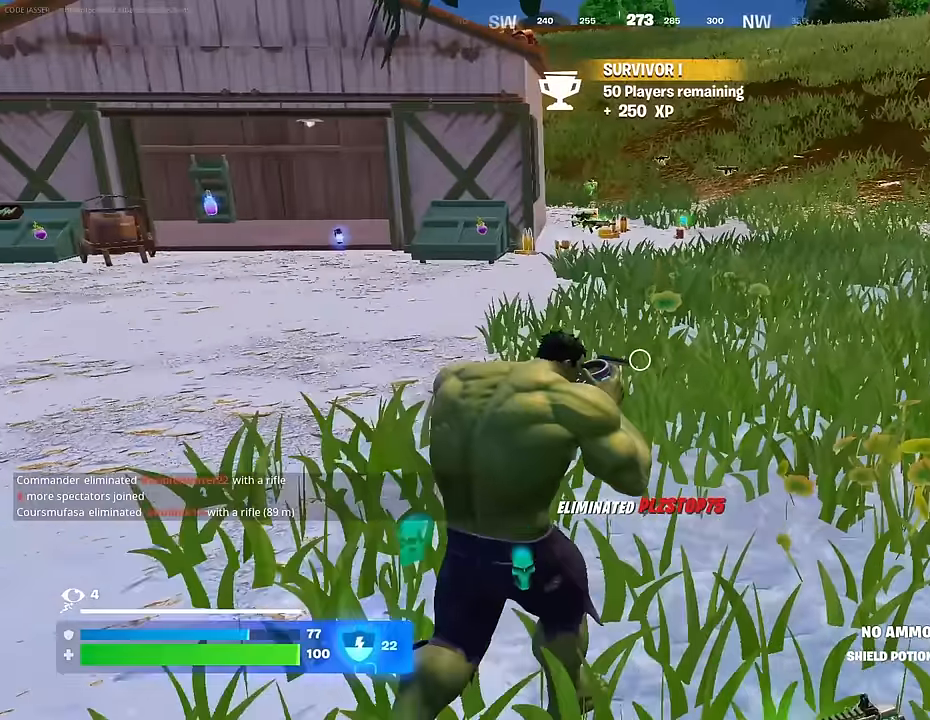
{"buttons": [], "left_stick": "up", "right_stick": "center", "events": []}
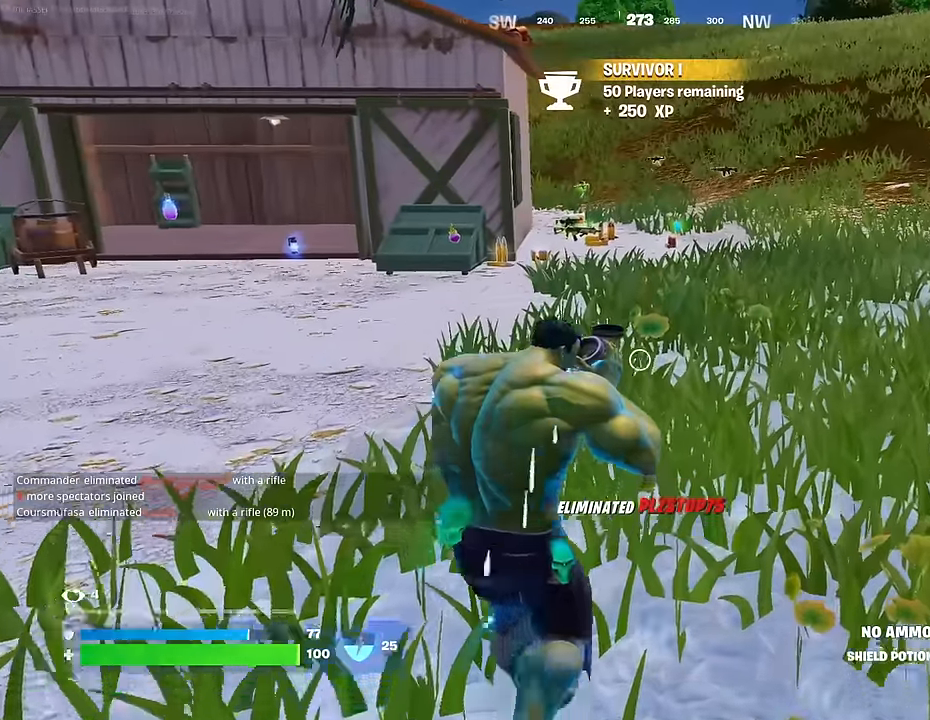
{"buttons": [], "left_stick": "up", "right_stick": "center", "events": []}
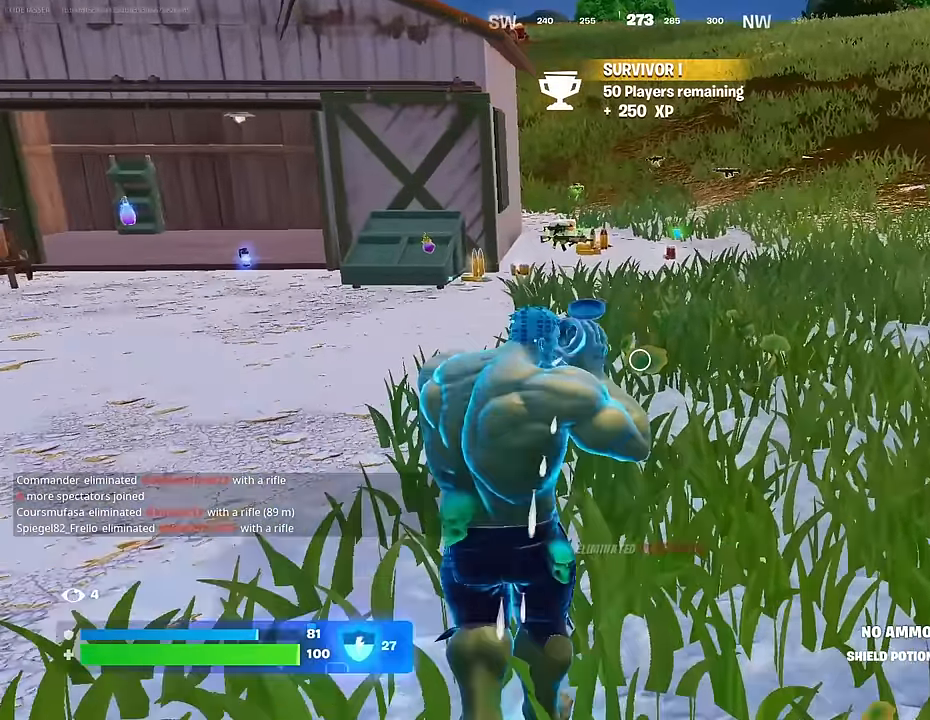
{"buttons": [], "left_stick": "up", "right_stick": "center", "events": []}
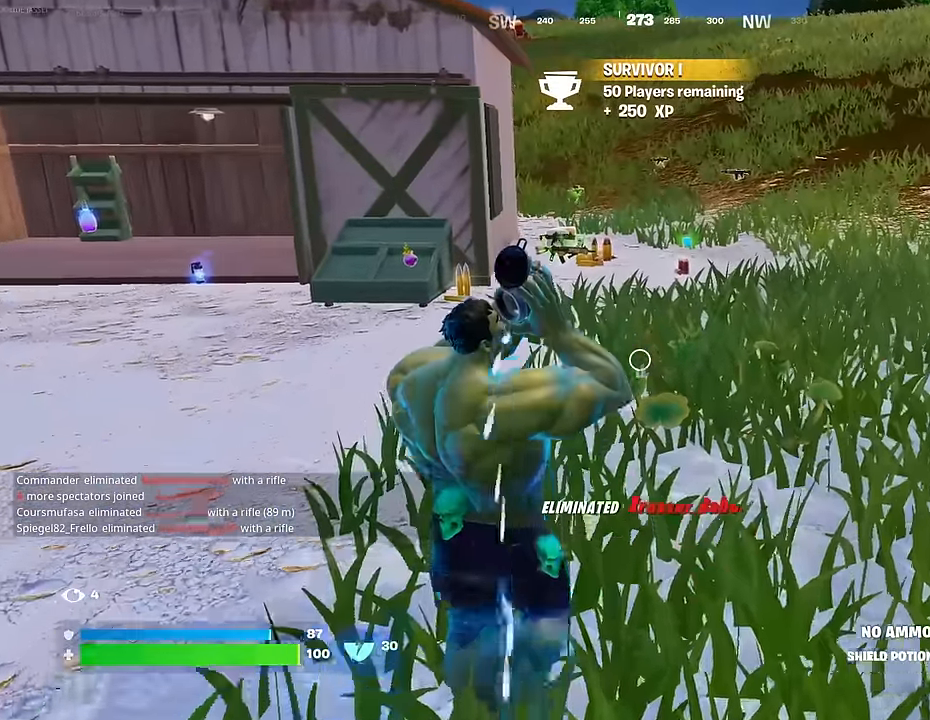
{"buttons": [], "left_stick": "up", "right_stick": "center", "events": []}
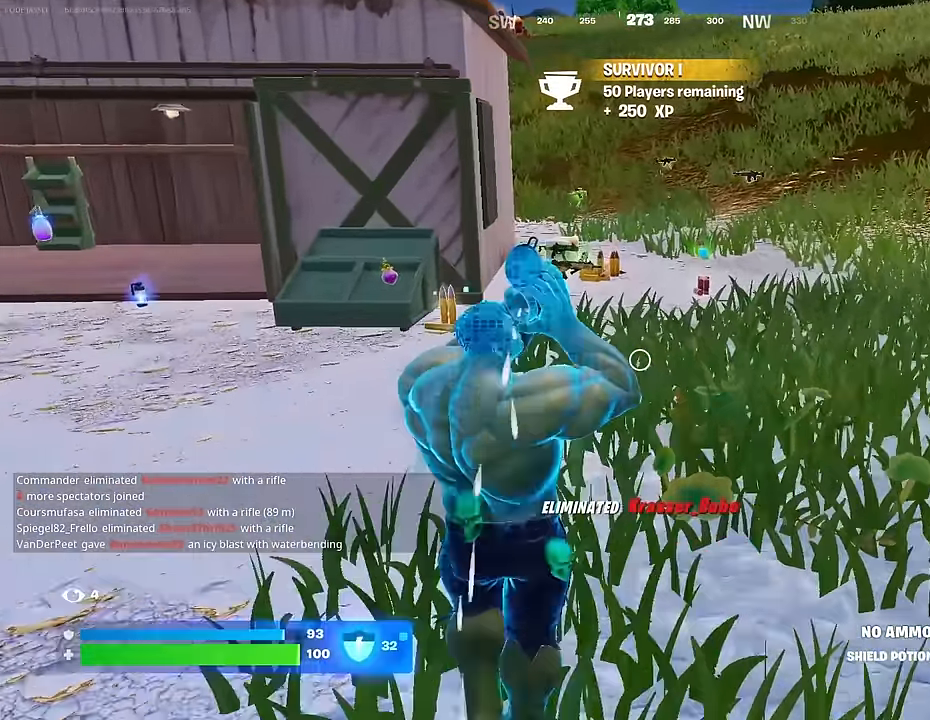
{"buttons": [], "left_stick": "up", "right_stick": "center", "events": [[250, "right_stick", "left"], [317, "right_stick", "center"]]}
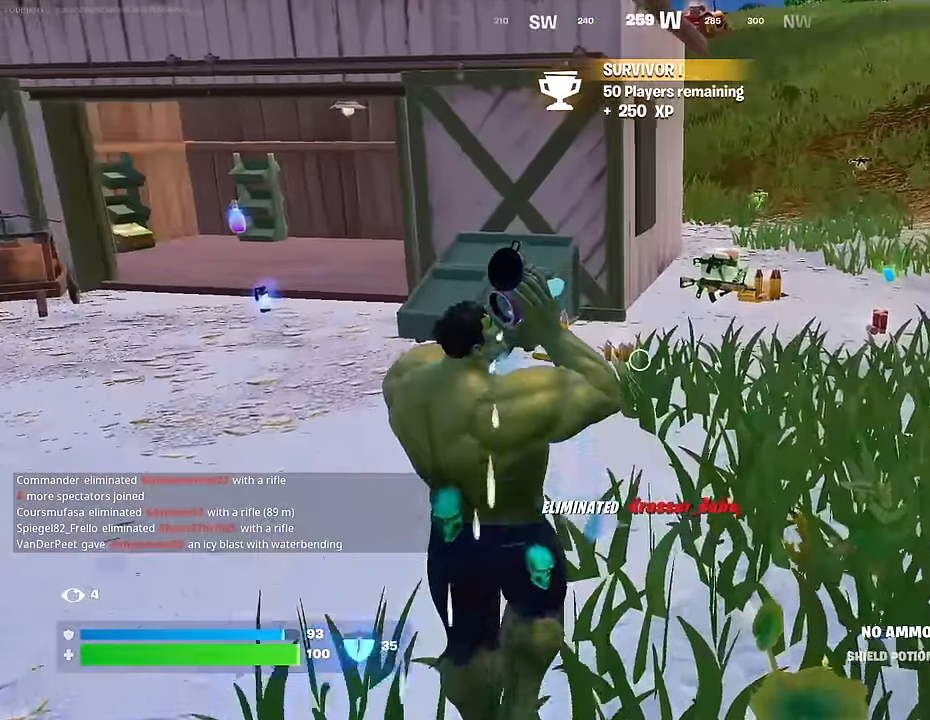
{"buttons": [], "left_stick": "up", "right_stick": "center", "events": [[150, "right_stick", "left"], [250, "right_stick", "center"]]}
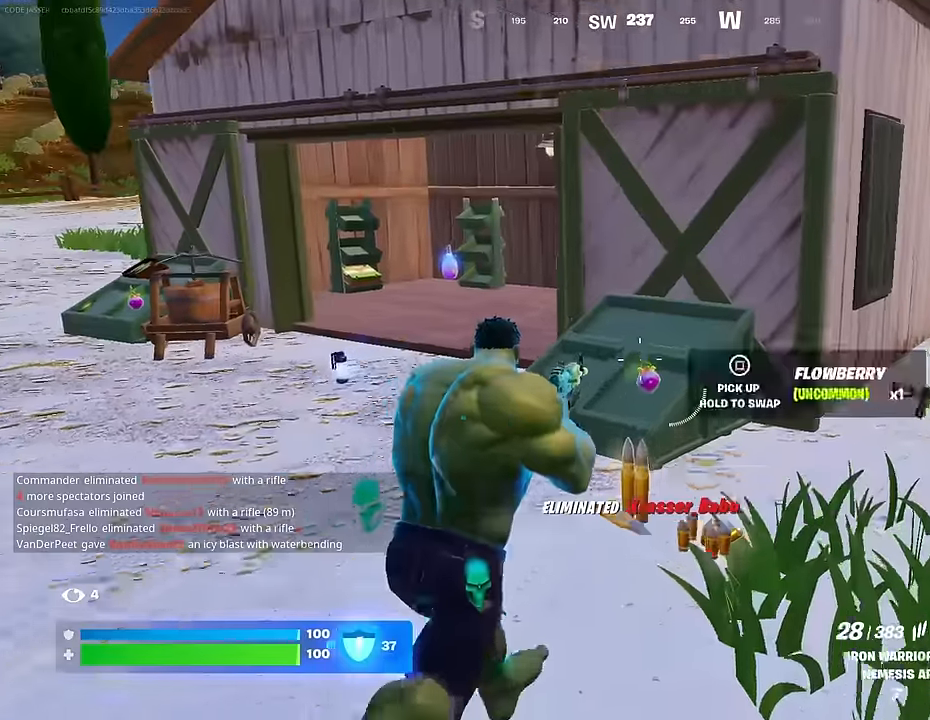
{"buttons": [], "left_stick": "up-left", "right_stick": "left", "events": [[33, "SQUARE", "down"], [83, "SQUARE", "up"], [233, "left_stick", "up-left"], [467, "right_stick", "left"]]}
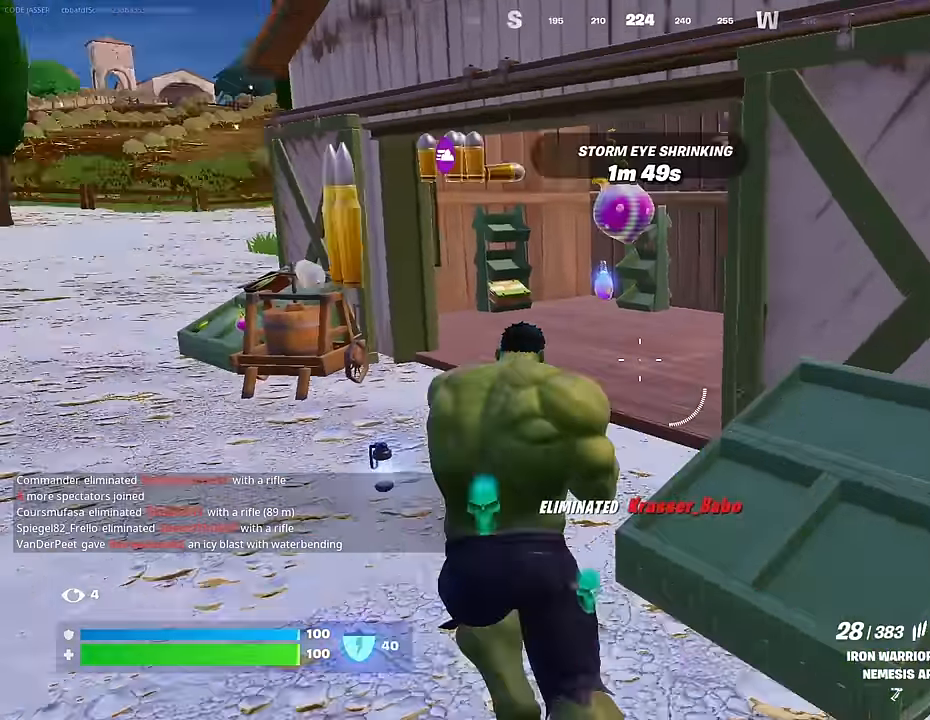
{"buttons": [], "left_stick": "up", "right_stick": "center", "events": [[267, "L1", "down"], [333, "L1", "up"], [400, "right_stick", "center"], [467, "left_stick", "up"]]}
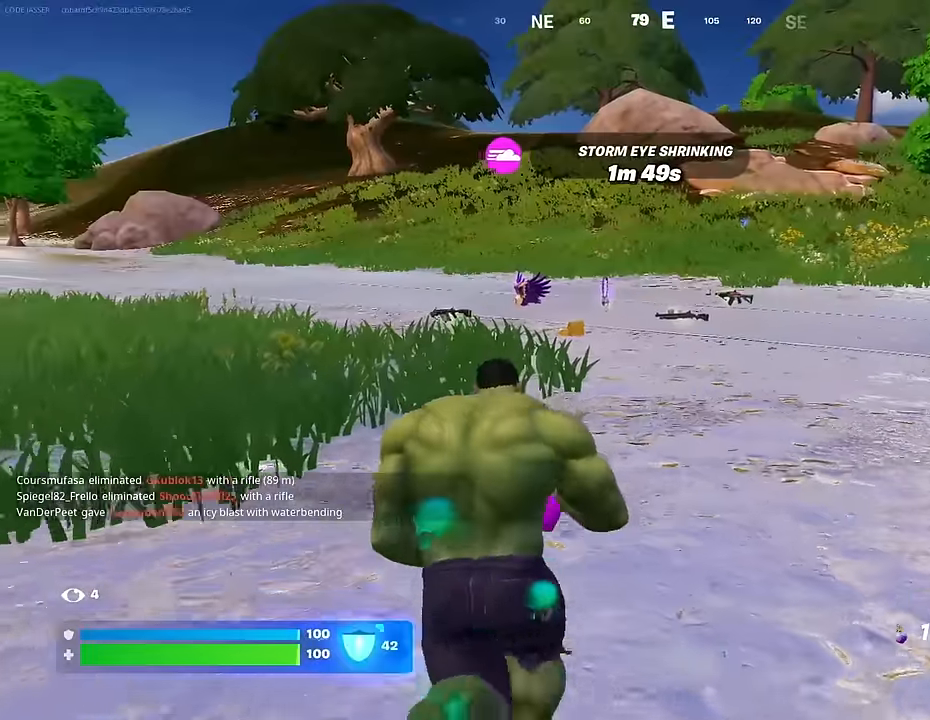
{"buttons": [], "left_stick": "up", "right_stick": "center", "events": [[167, "R2", "down"], [200, "CROSS", "down"], [300, "CROSS", "up"], [467, "R2", "up"]]}
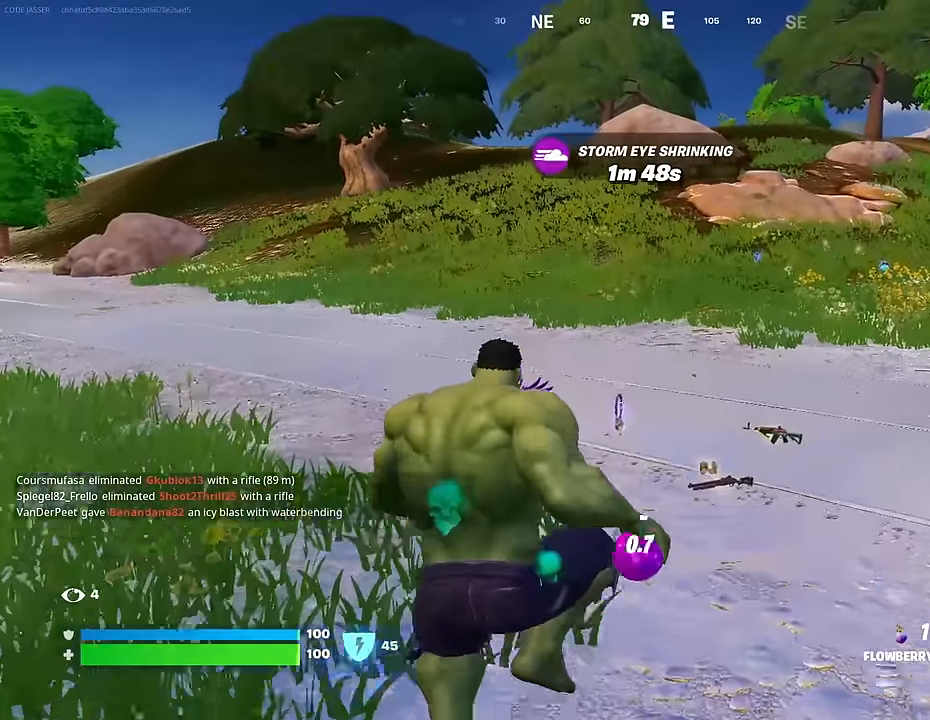
{"buttons": [], "left_stick": "up", "right_stick": "center", "events": [[150, "R2", "down"], [267, "R2", "up"]]}